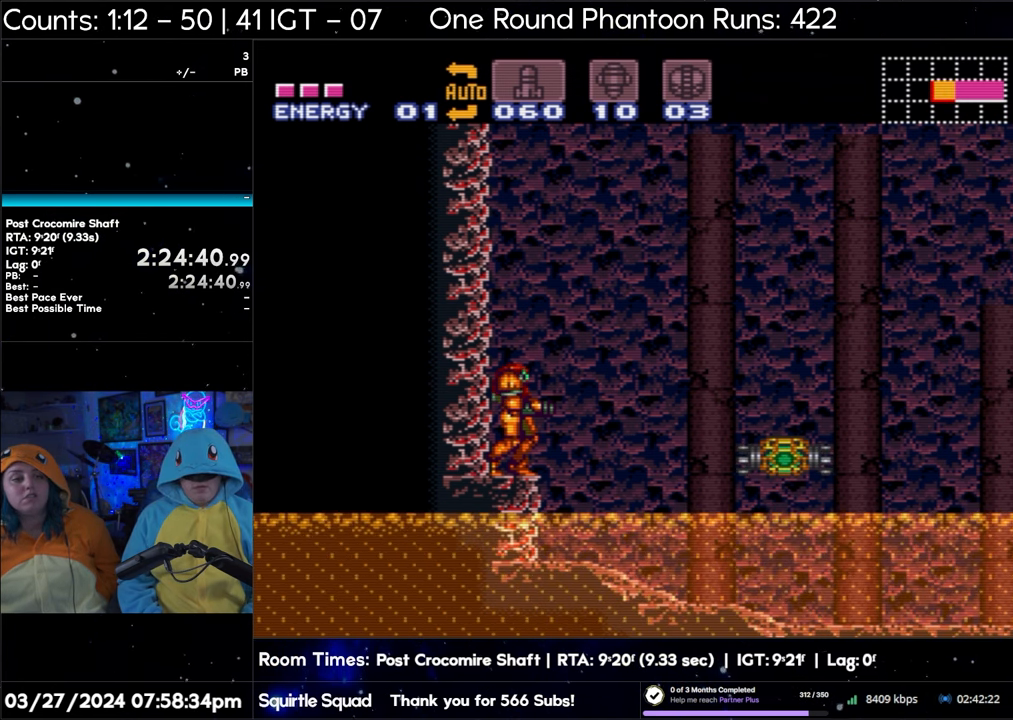
Gameplay with a controller (Nintendo layout); each line is a JSON object with the inputs held at the frame after it. "events" lists button and stick changes between this image and that frame as [ms after this image, input, new state], when the widget could be followed in between. Not read: L3 R3.
{"buttons": ["A"], "events": [[250, "A", "down"]]}
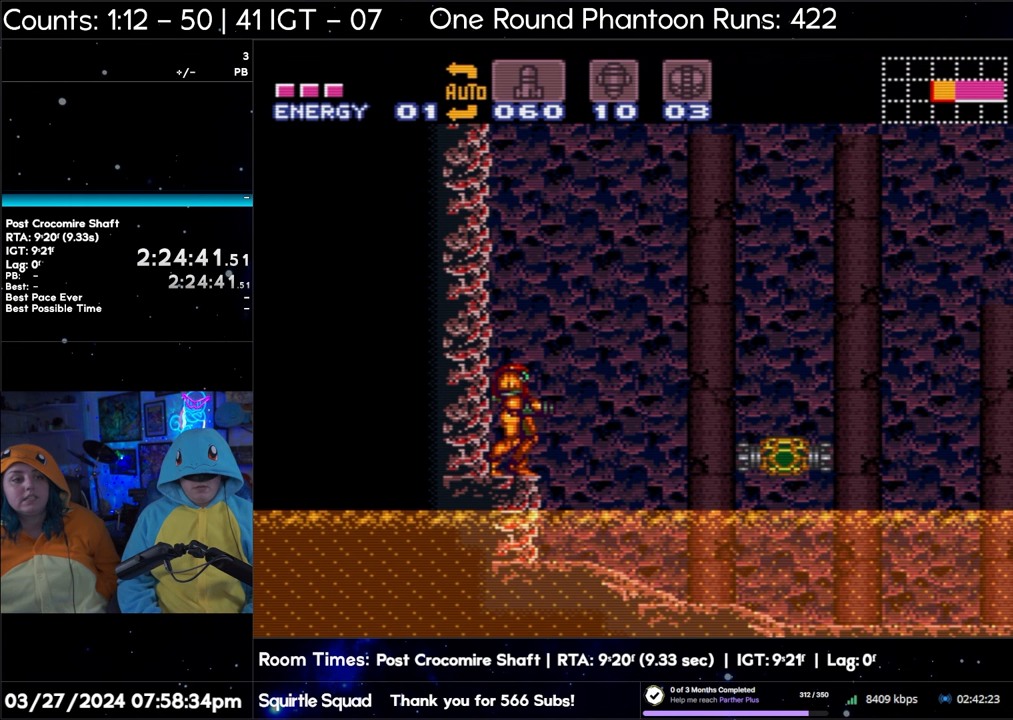
{"buttons": ["A"], "events": []}
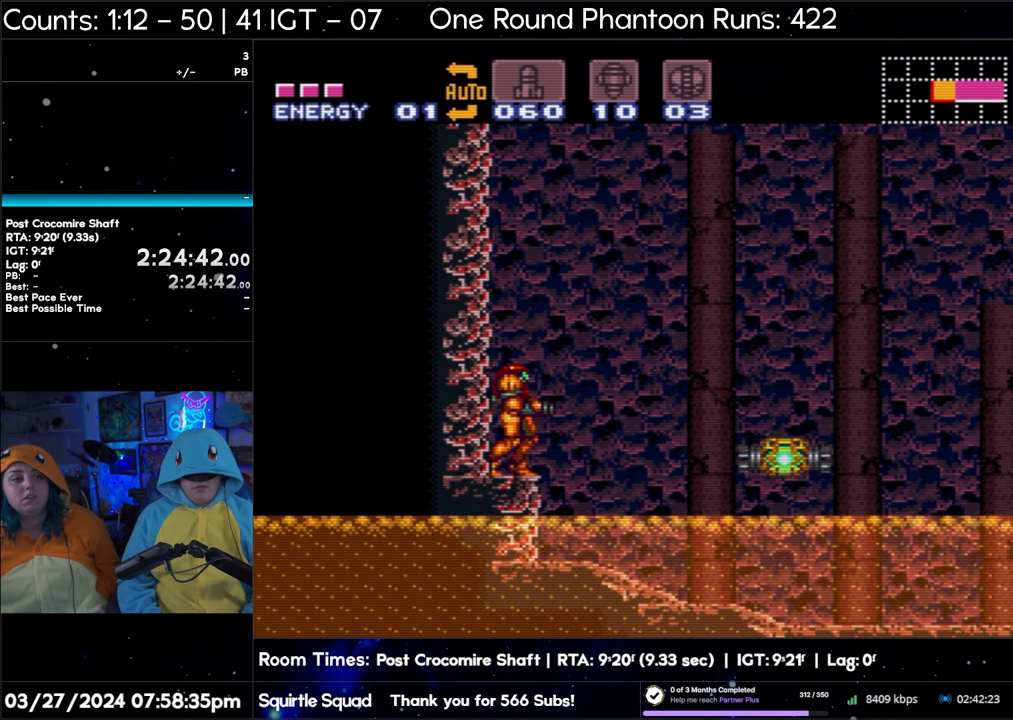
{"buttons": ["A"], "events": []}
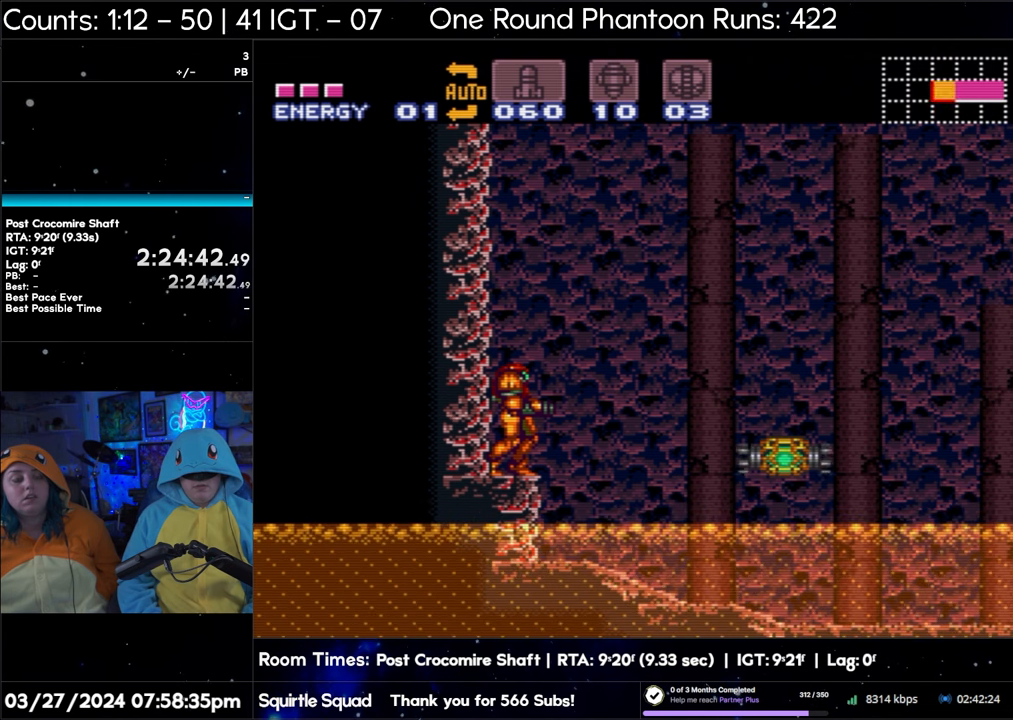
{"buttons": ["A"], "events": []}
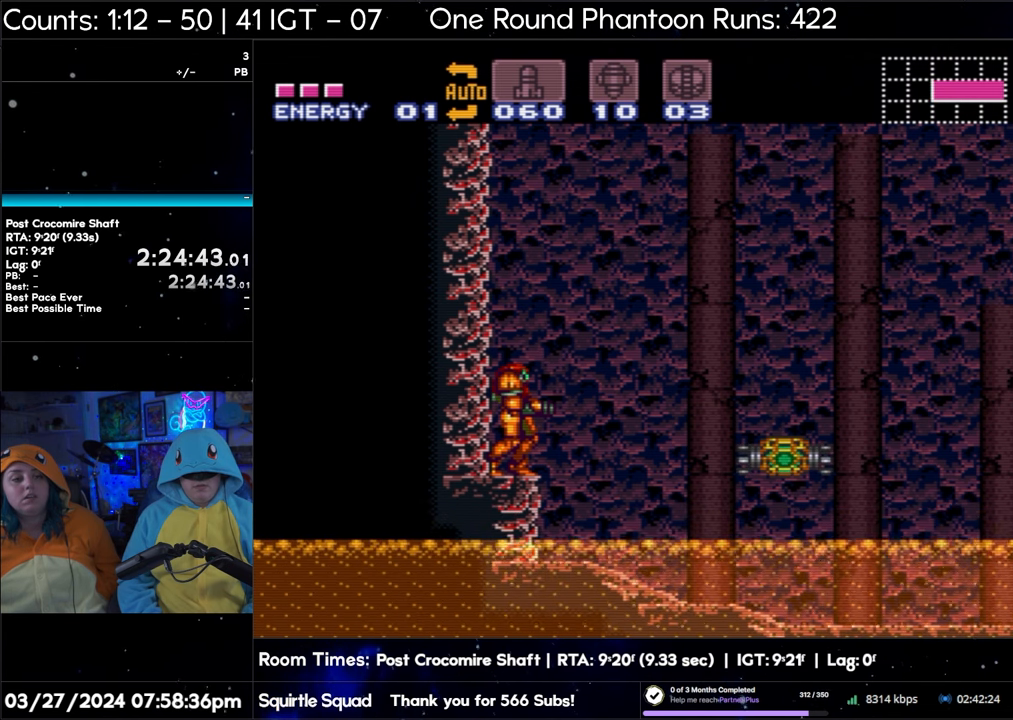
{"buttons": ["A"], "events": []}
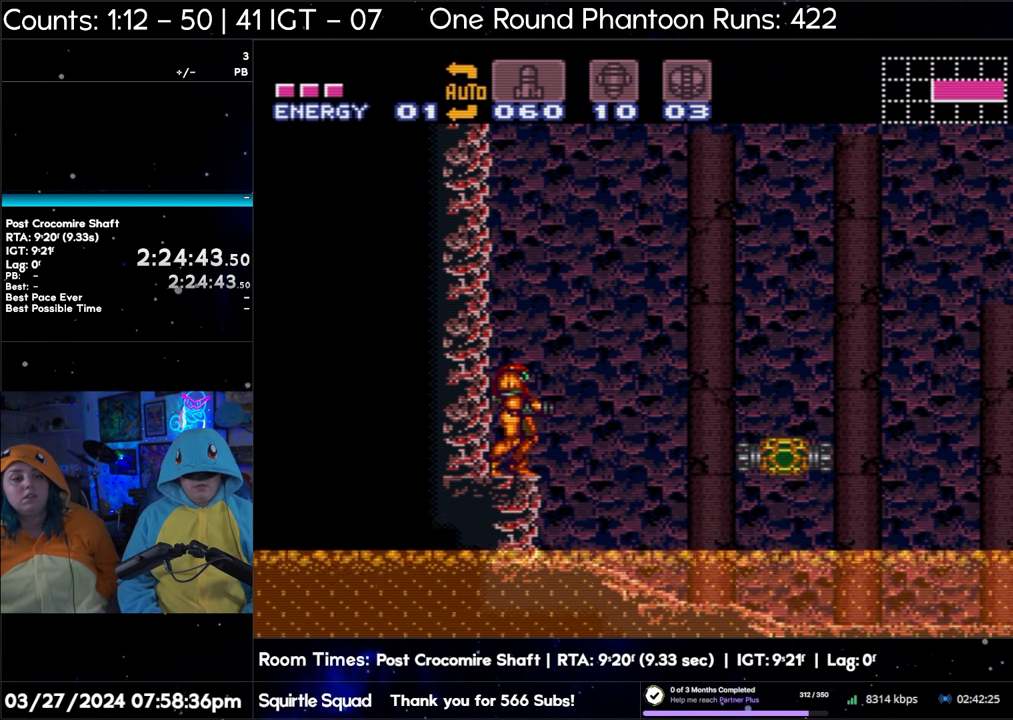
{"buttons": ["A"], "events": []}
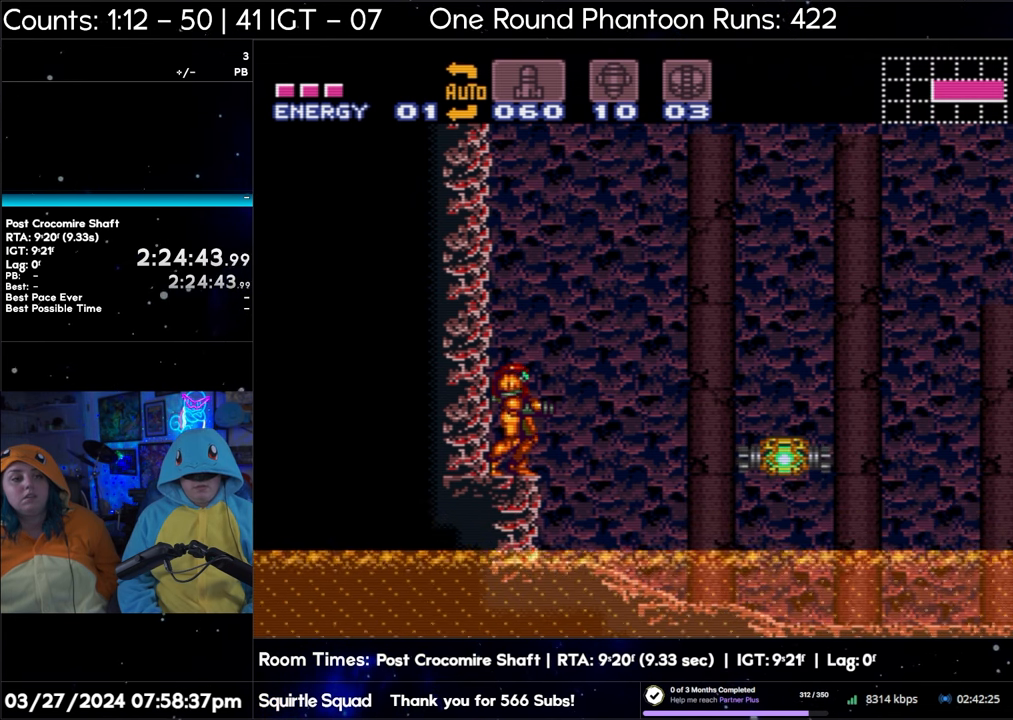
{"buttons": ["A"], "events": []}
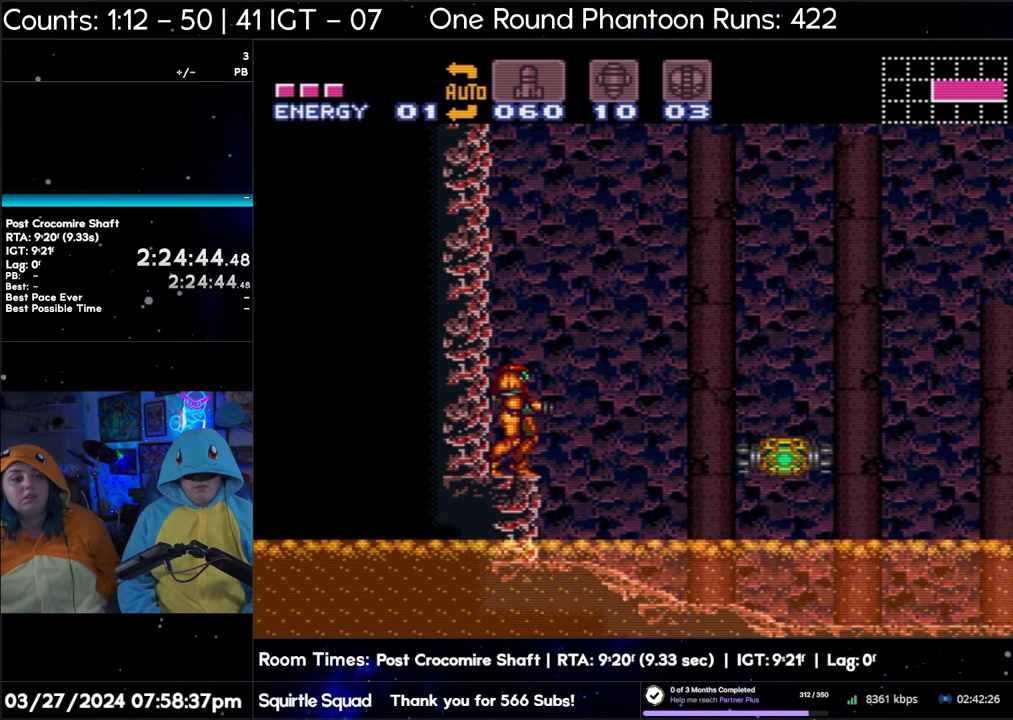
{"buttons": ["A"], "events": []}
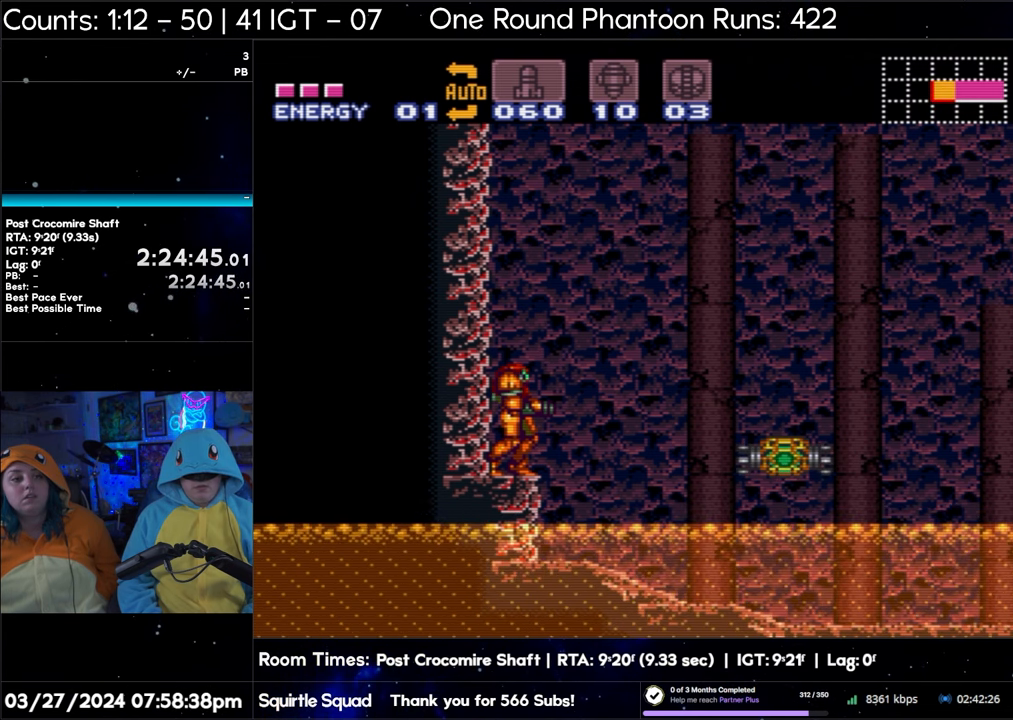
{"buttons": ["A"], "events": []}
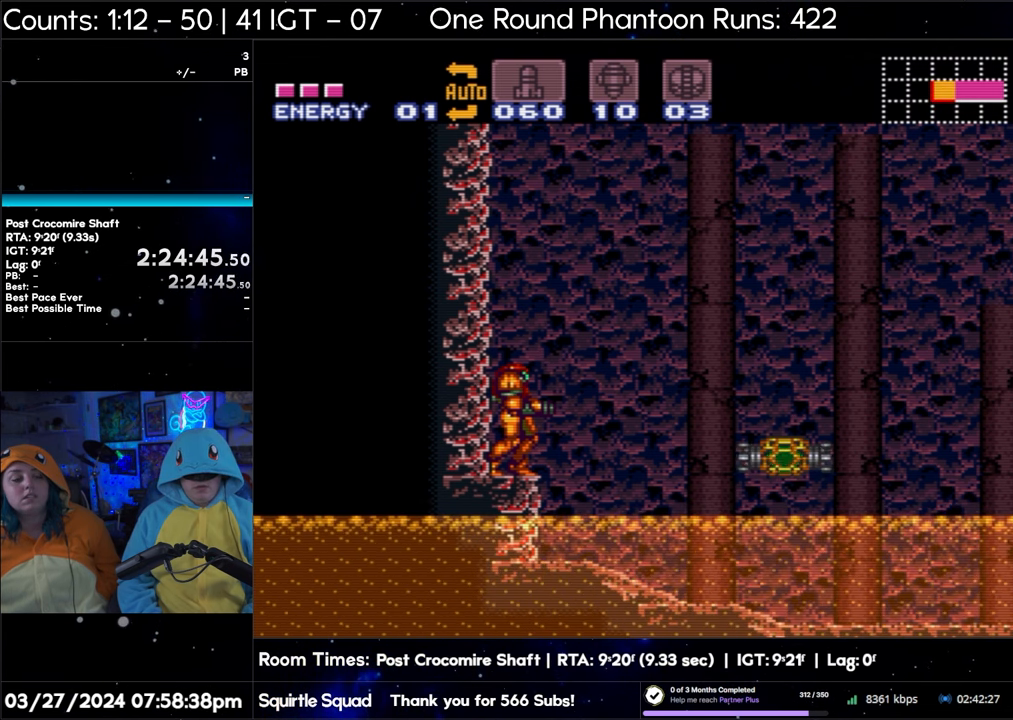
{"buttons": ["A"], "events": []}
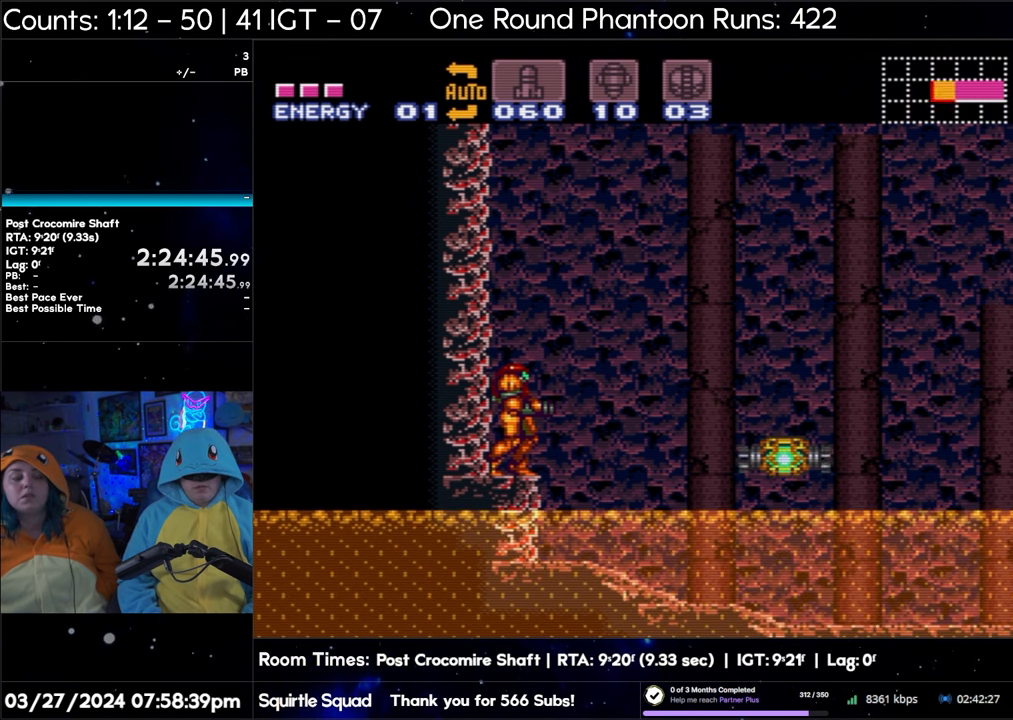
{"buttons": ["A"], "events": []}
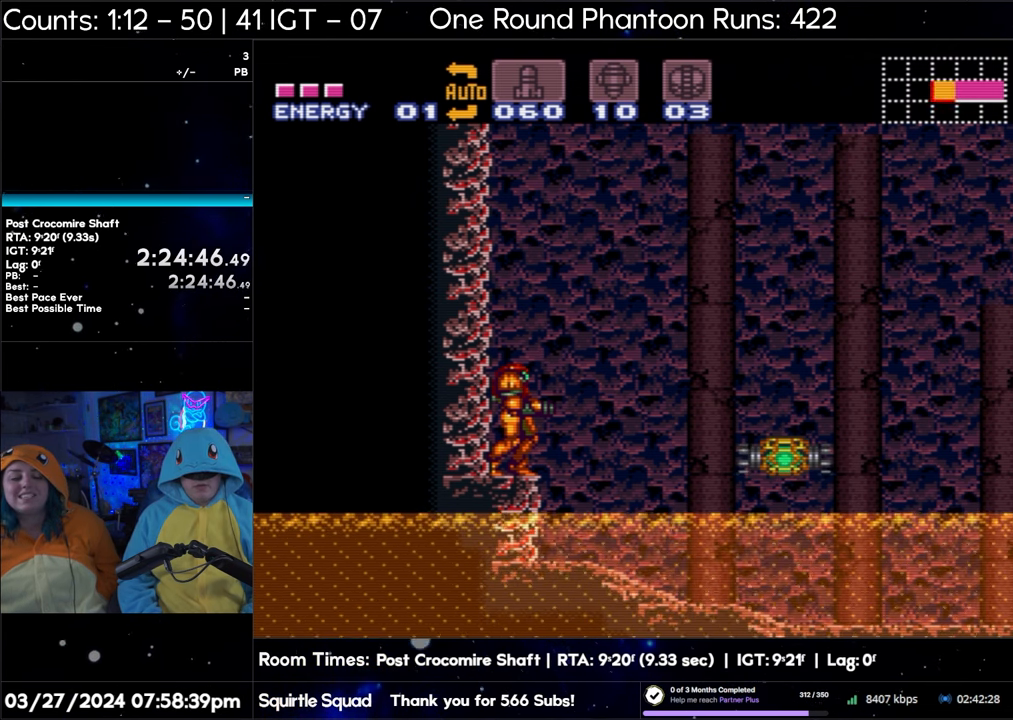
{"buttons": ["A"], "events": []}
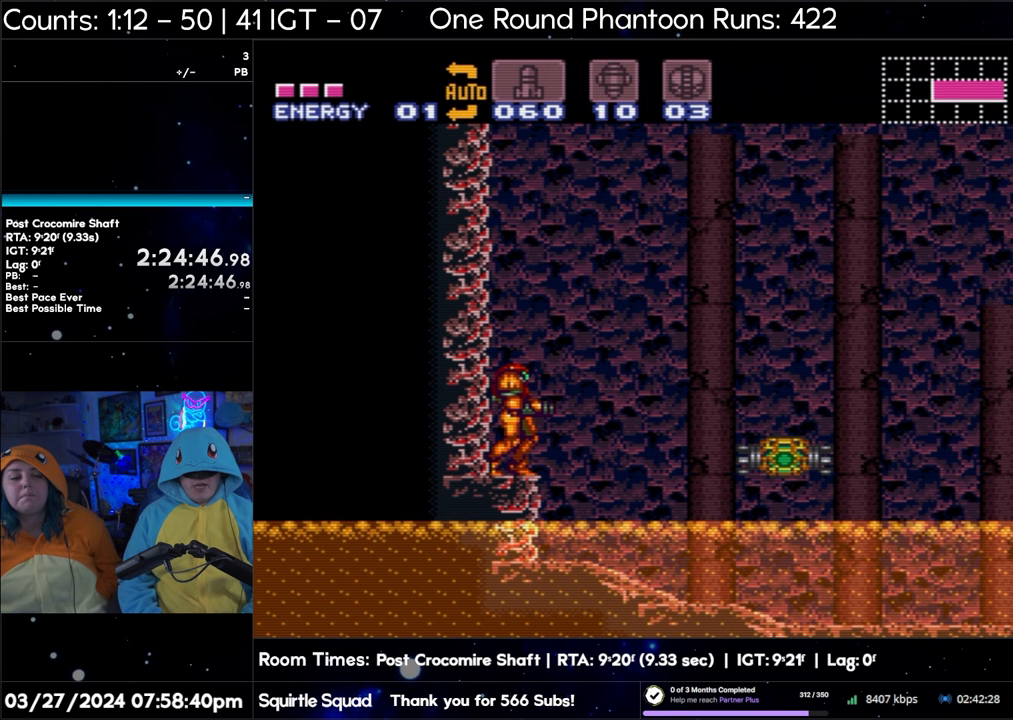
{"buttons": ["A"], "events": []}
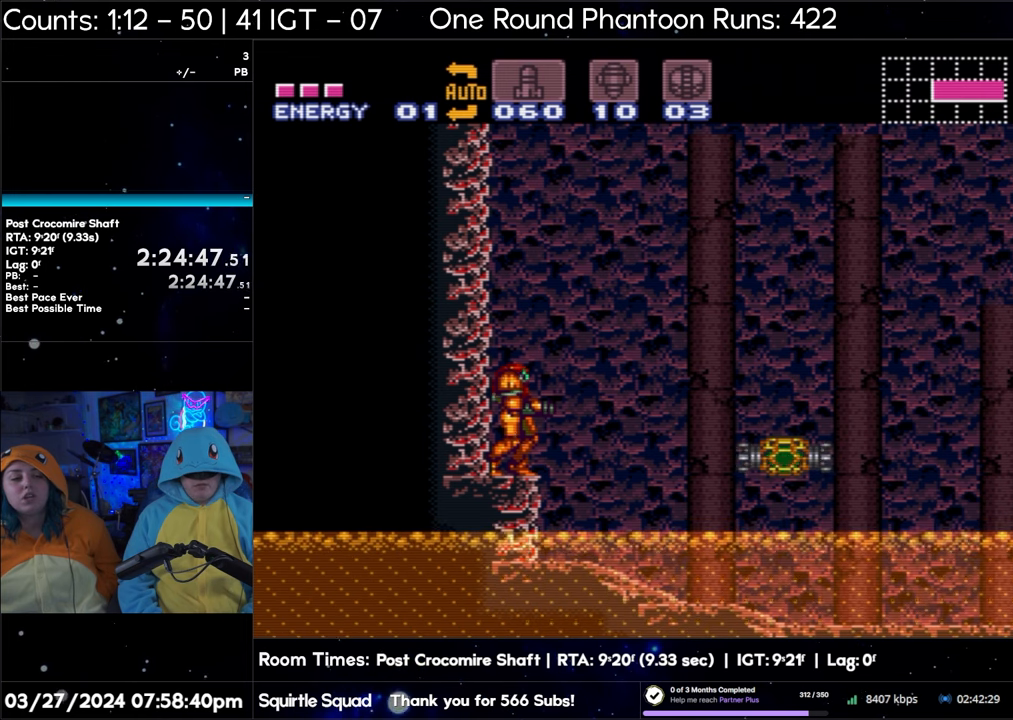
{"buttons": ["A"], "events": []}
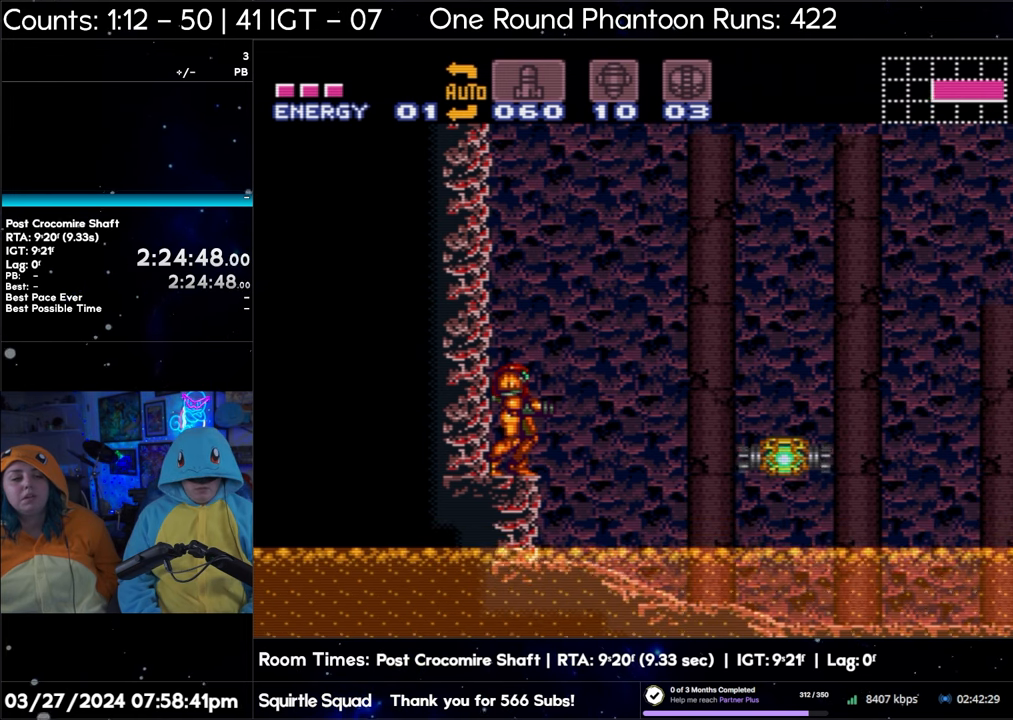
{"buttons": ["A"], "events": []}
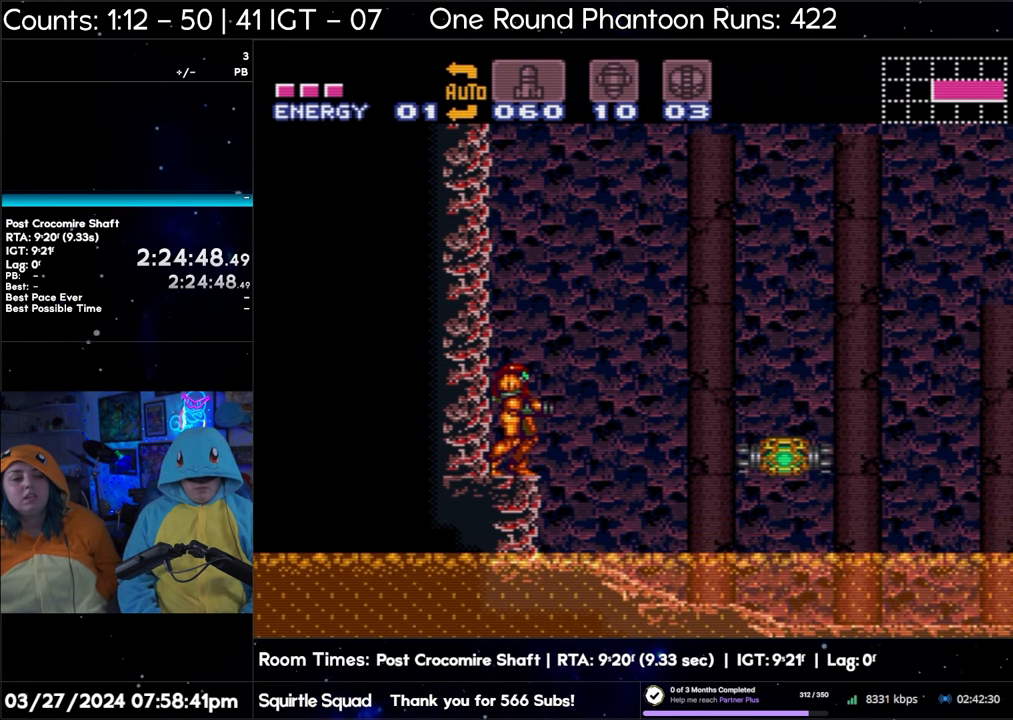
{"buttons": ["A"], "events": []}
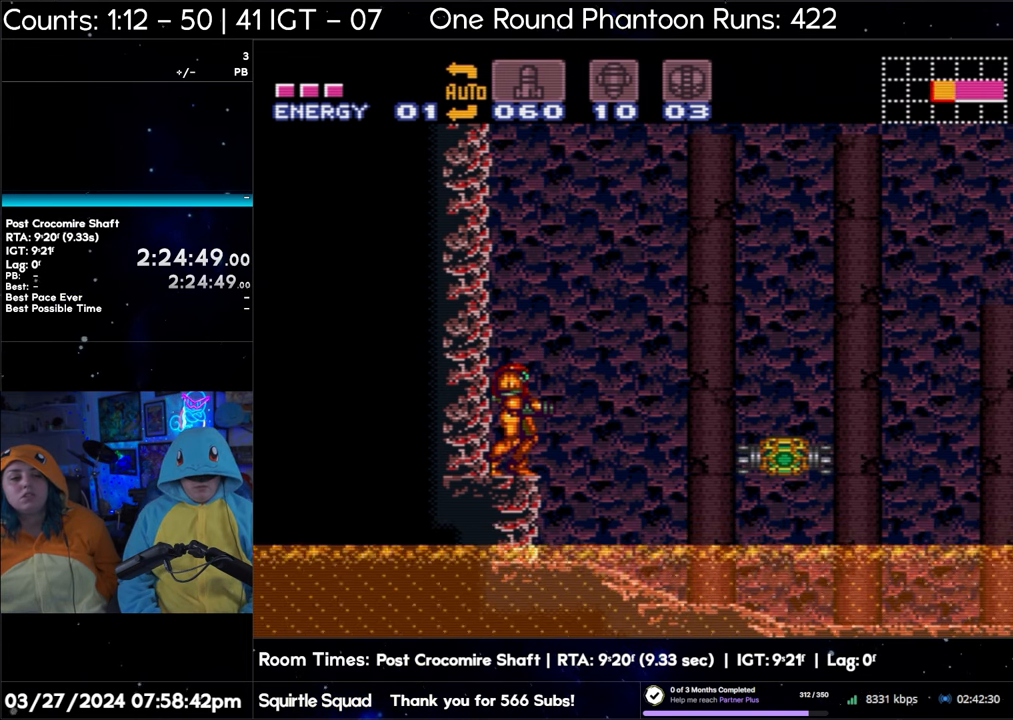
{"buttons": ["A"], "events": []}
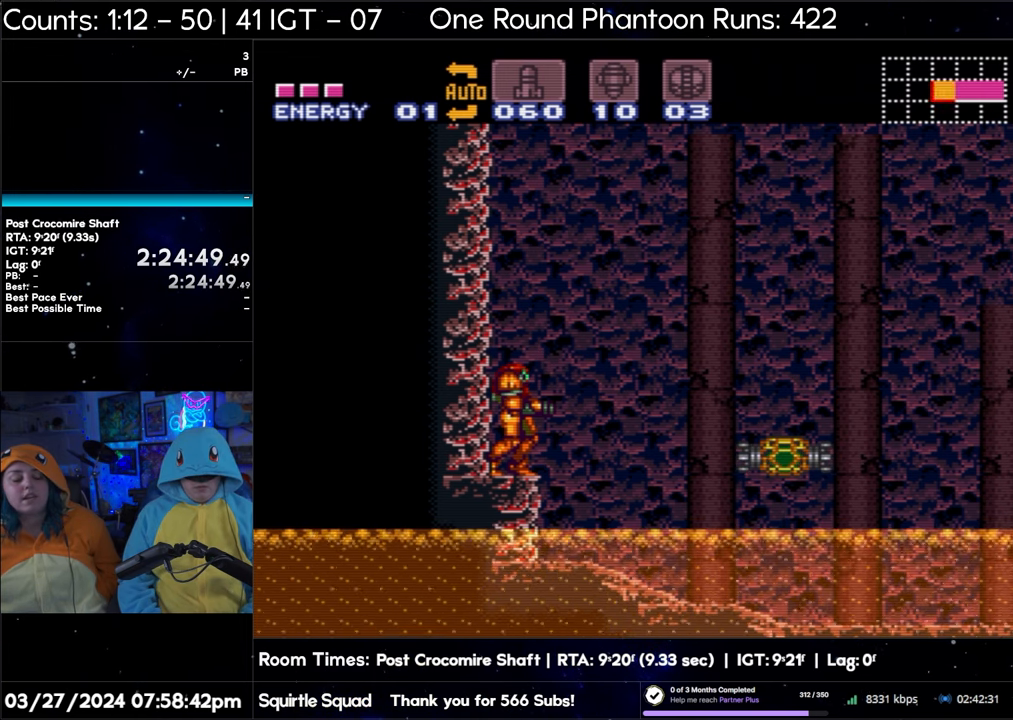
{"buttons": ["A"], "events": []}
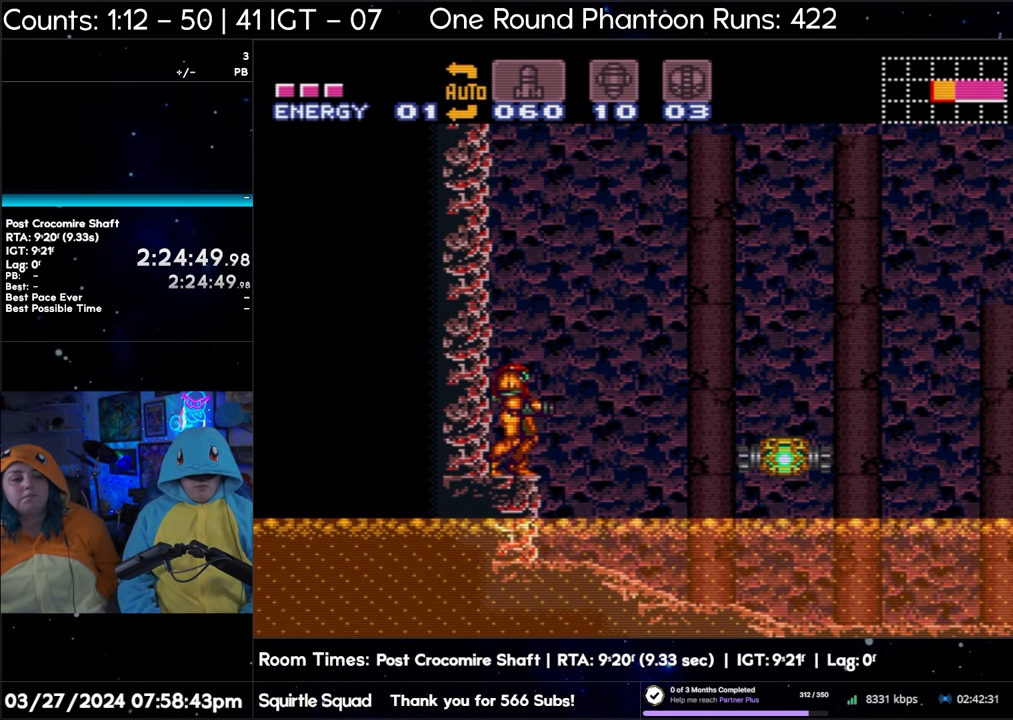
{"buttons": [], "events": [[200, "A", "up"]]}
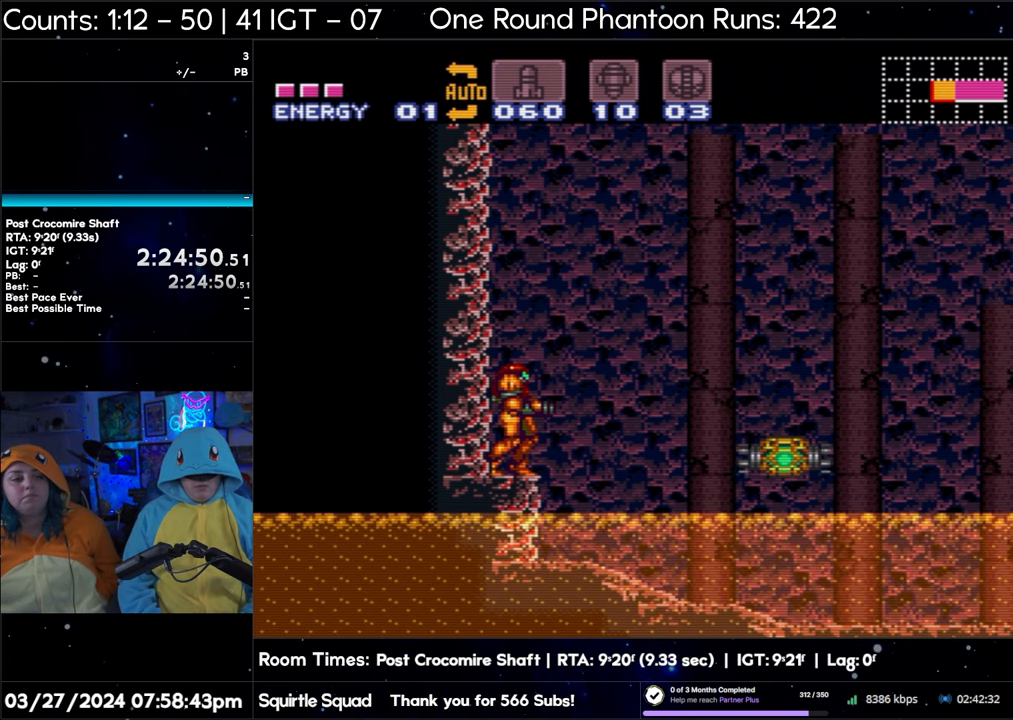
{"buttons": ["DPAD_RIGHT"], "events": [[467, "DPAD_RIGHT", "down"]]}
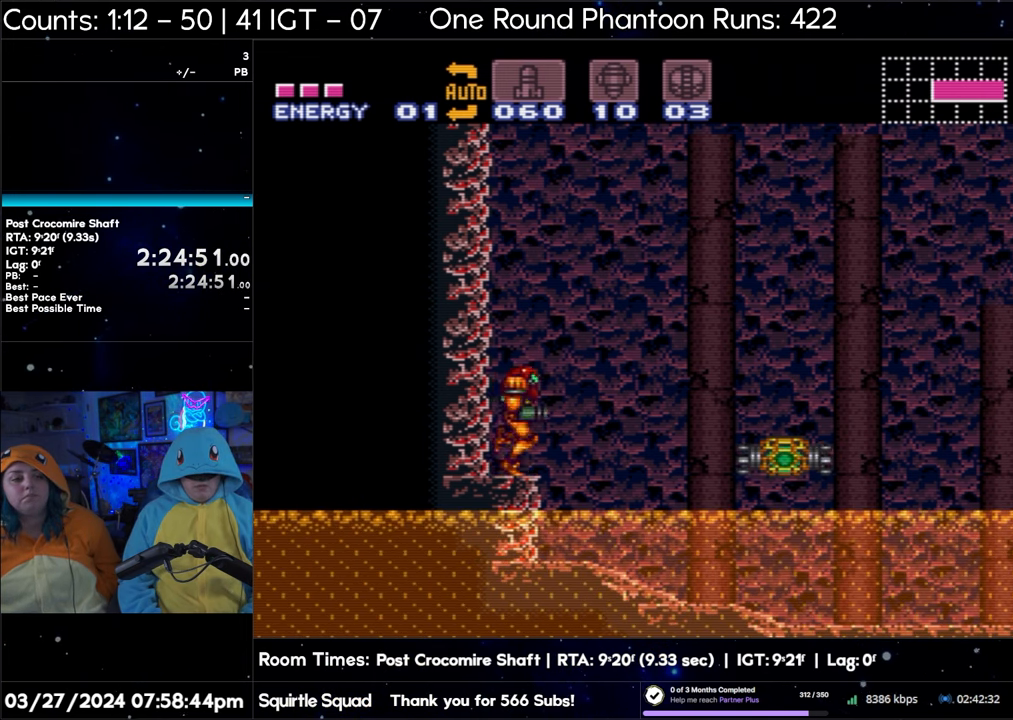
{"buttons": ["B"], "events": [[67, "B", "down"], [267, "DPAD_RIGHT", "up"]]}
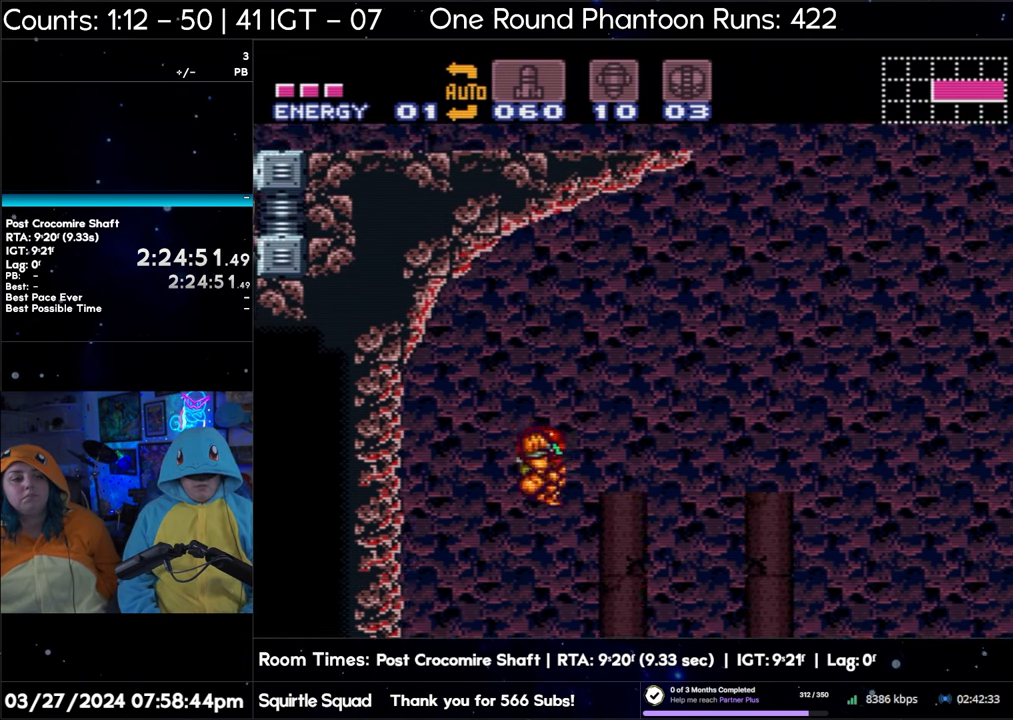
{"buttons": ["B"], "events": []}
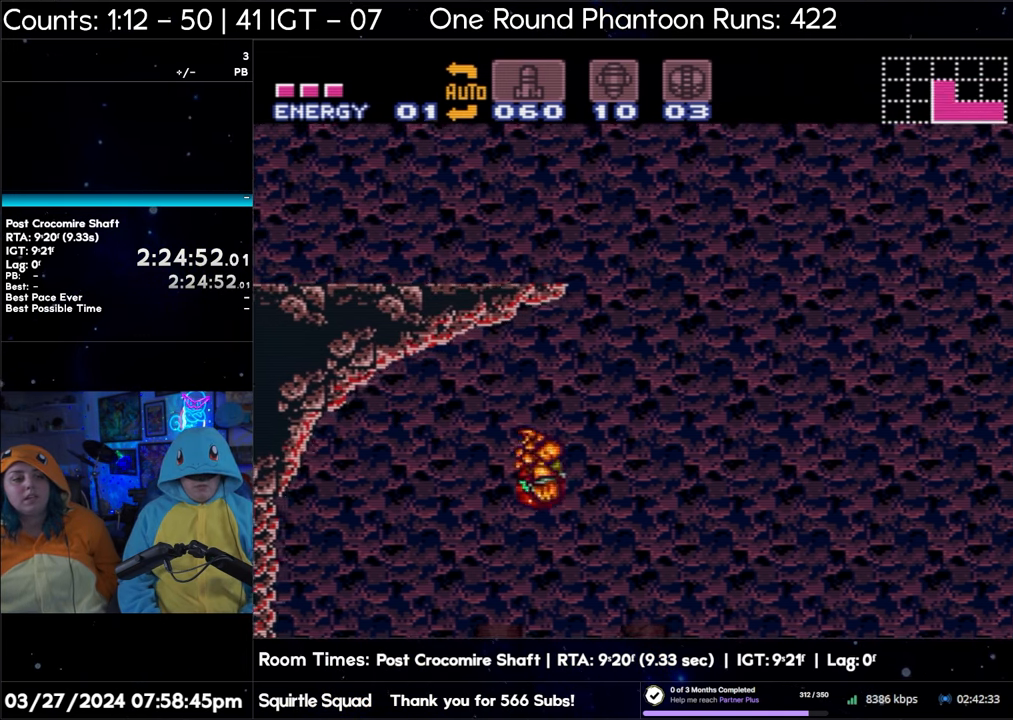
{"buttons": ["DPAD_UP"], "events": [[133, "DPAD_UP", "down"], [167, "B", "up"]]}
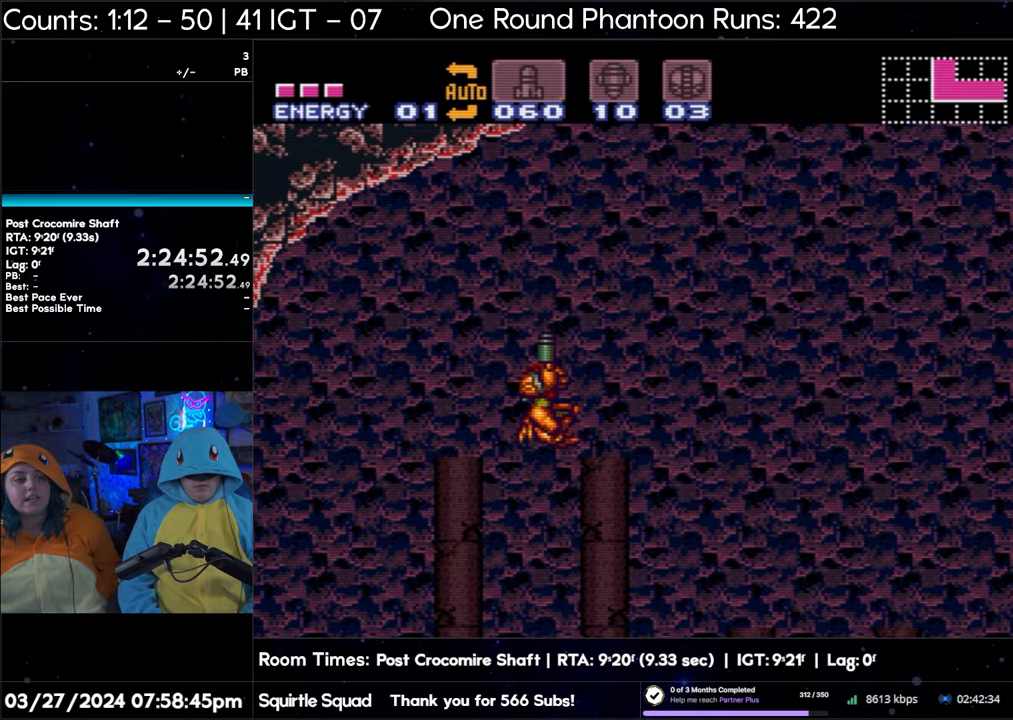
{"buttons": ["DPAD_UP"], "events": []}
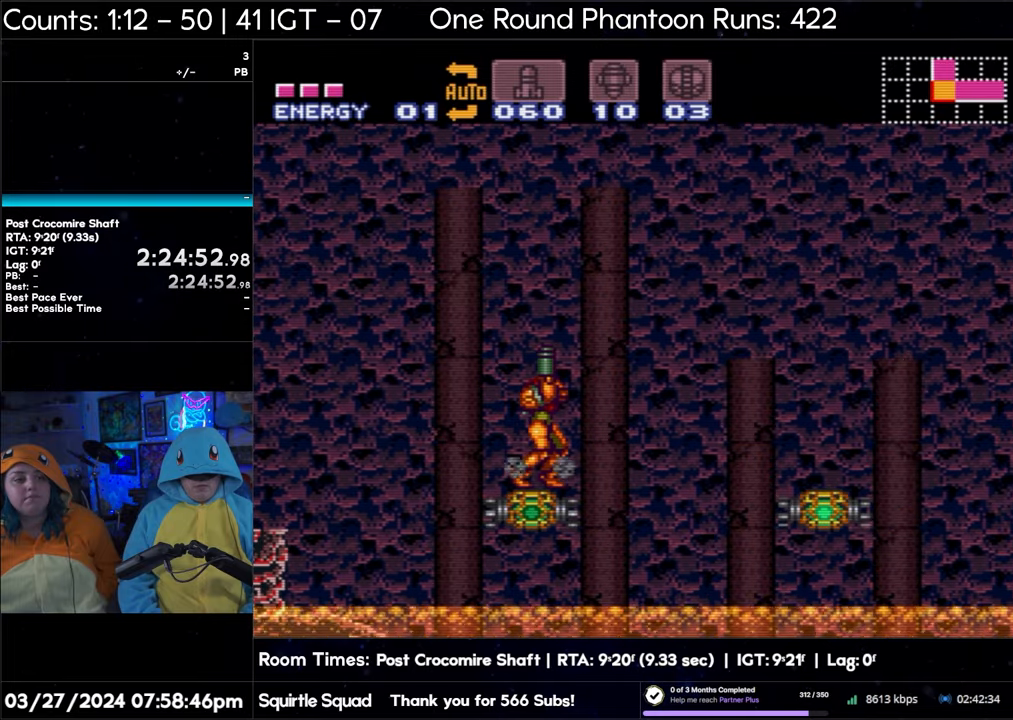
{"buttons": ["B"], "events": [[350, "DPAD_UP", "up"], [483, "B", "down"]]}
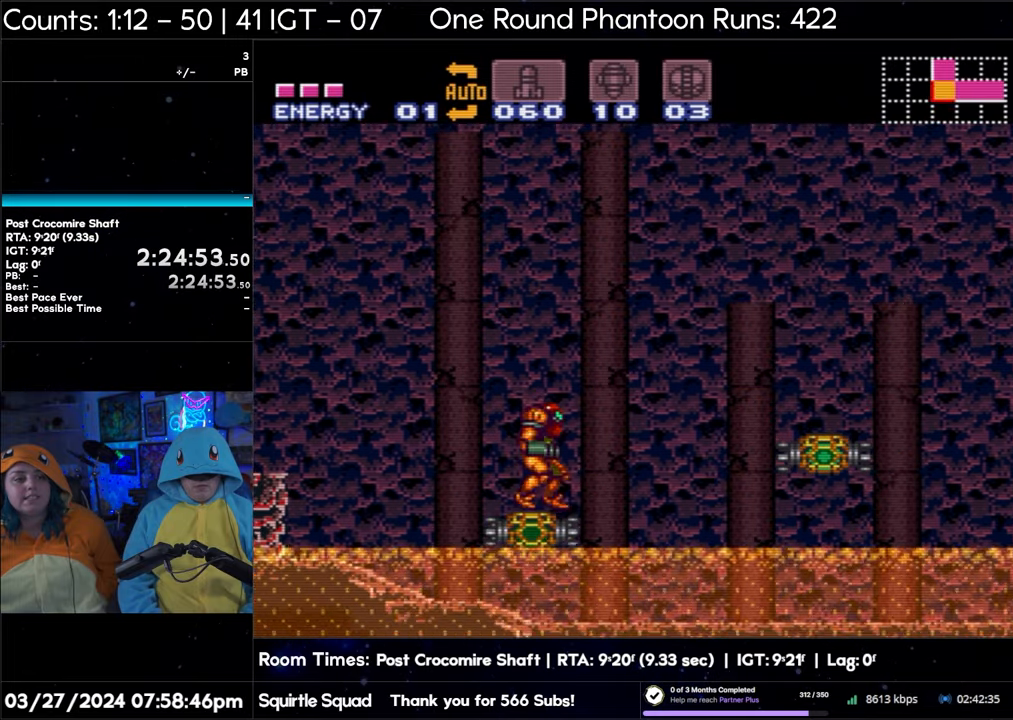
{"buttons": ["B"], "events": []}
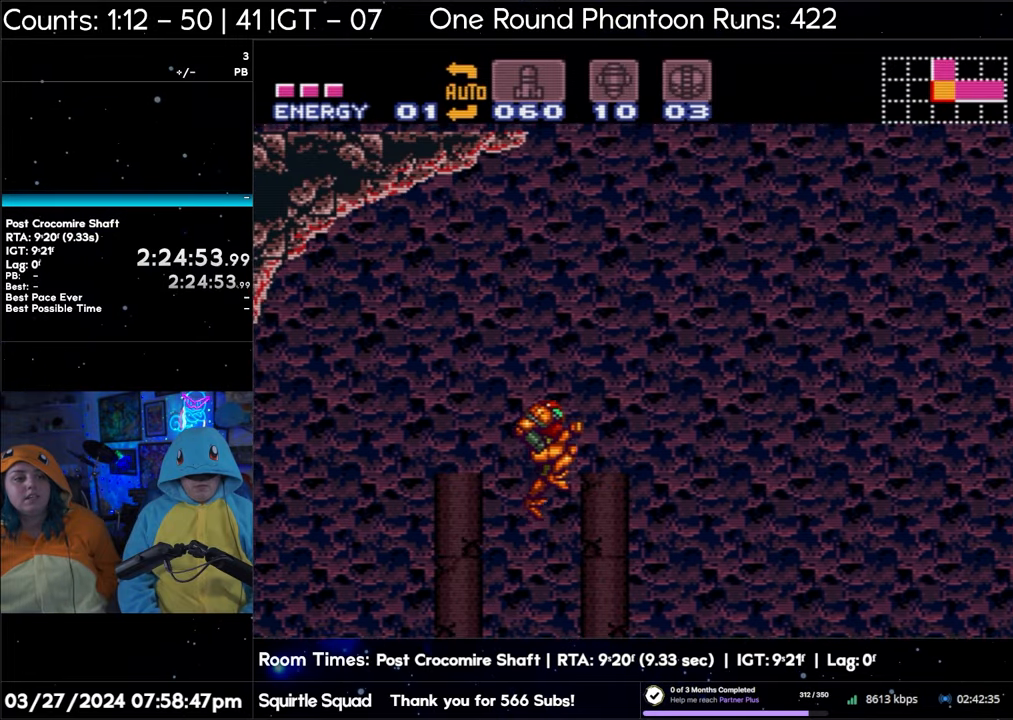
{"buttons": ["B"], "events": []}
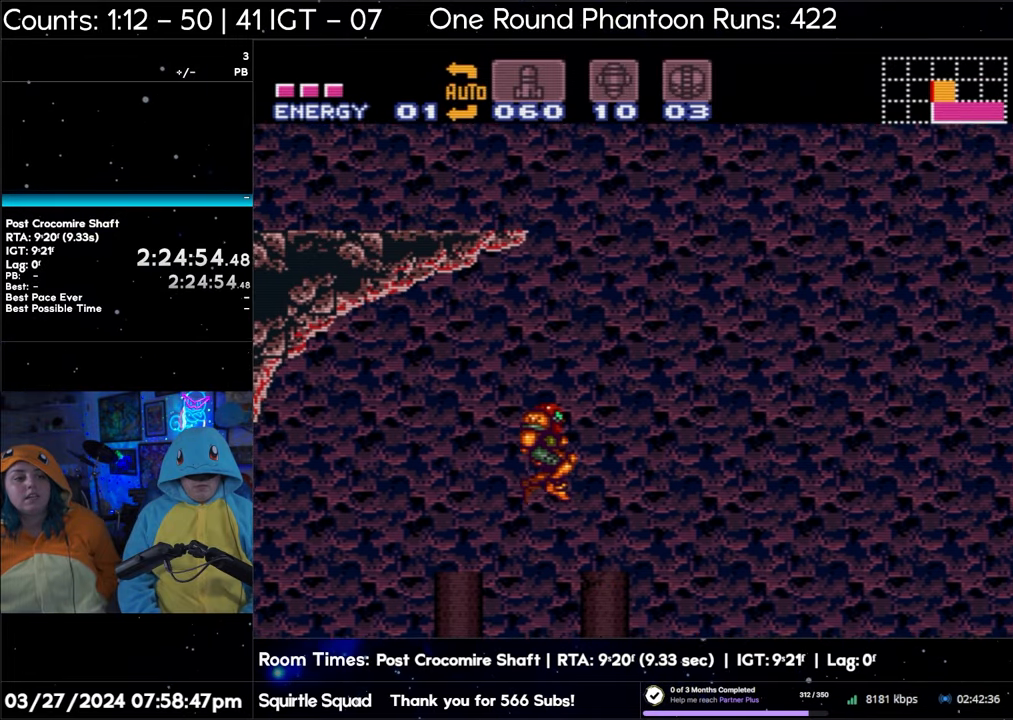
{"buttons": [], "events": [[200, "B", "up"]]}
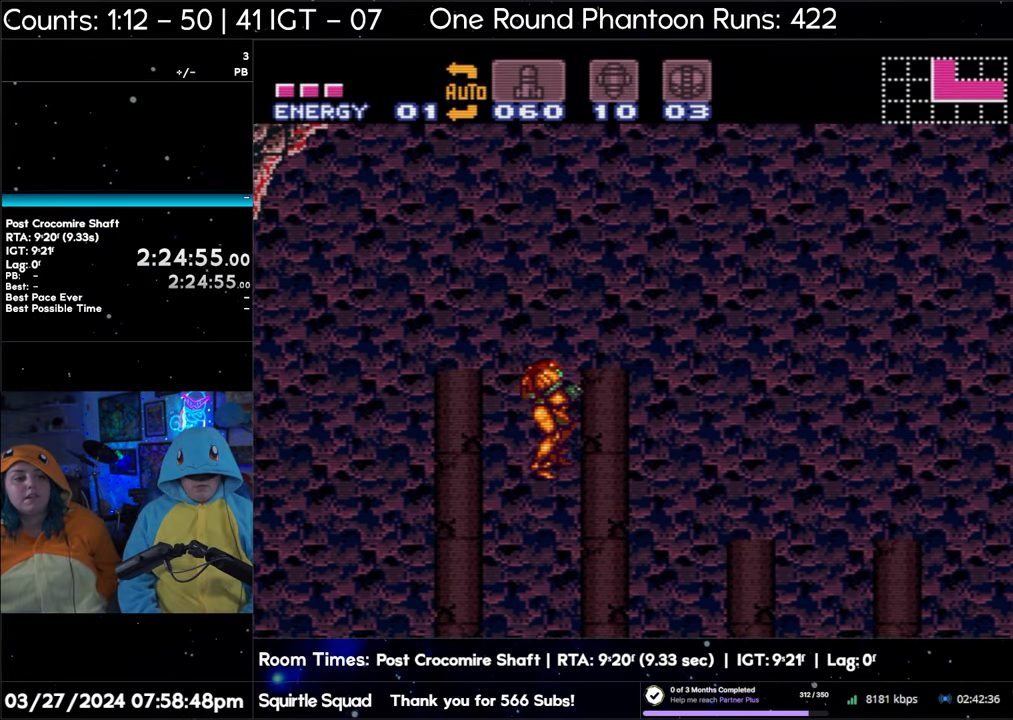
{"buttons": ["B"], "events": [[100, "B", "down"]]}
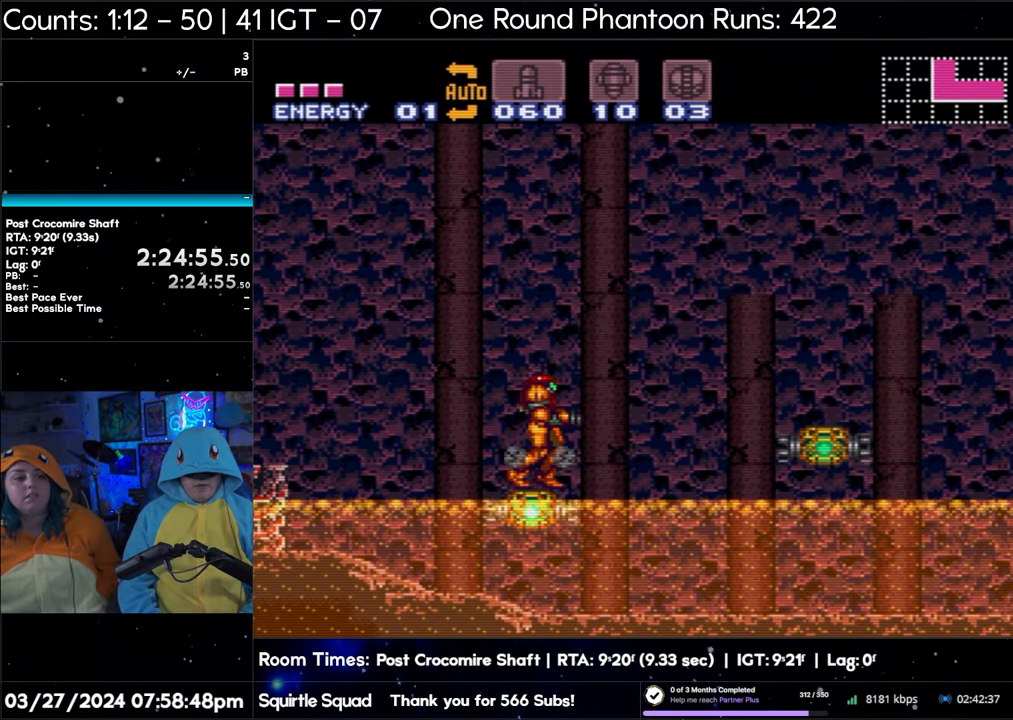
{"buttons": ["B"], "events": [[400, "B", "up"], [500, "B", "down"]]}
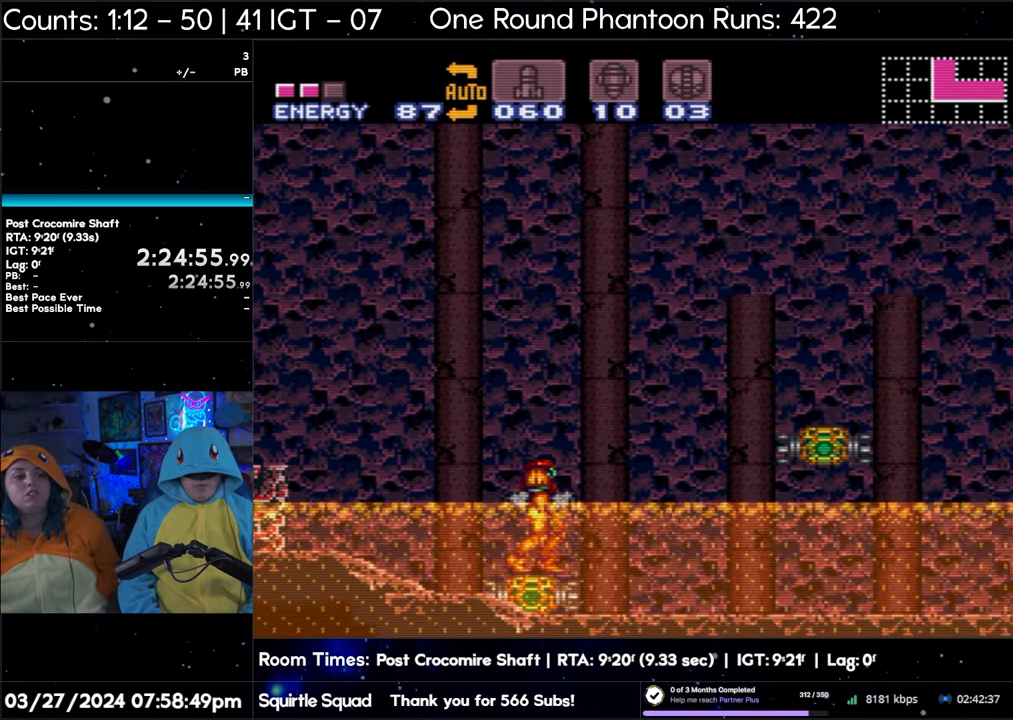
{"buttons": ["B"], "events": []}